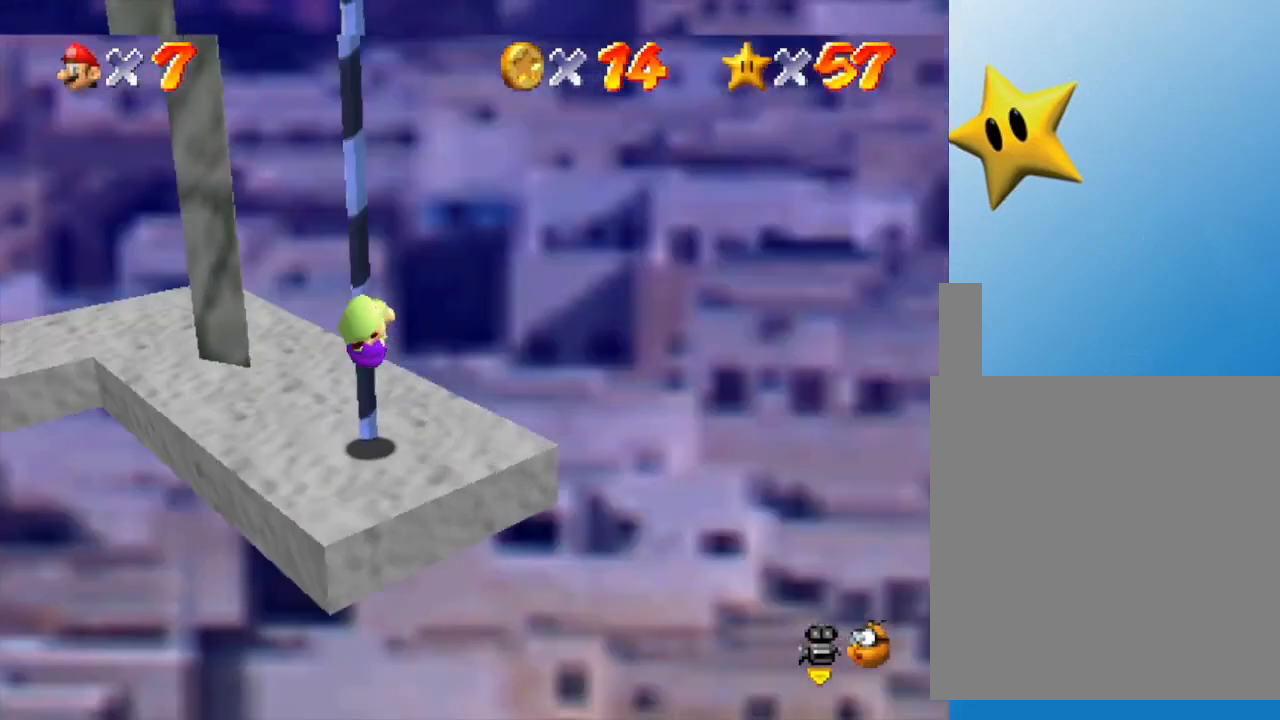
Gameplay with a controller (Nintendo layout); each line is a JSON object with the inputs held at the frame after it. "events" lists button and stick changes between this image and that frame as [ms after this image, input, new state], when the widget could be followed in between. Not read: L3 R3.
{"buttons": [], "left_stick": "up", "events": [[17, "C_RIGHT", "down"], [150, "C_RIGHT", "up"]]}
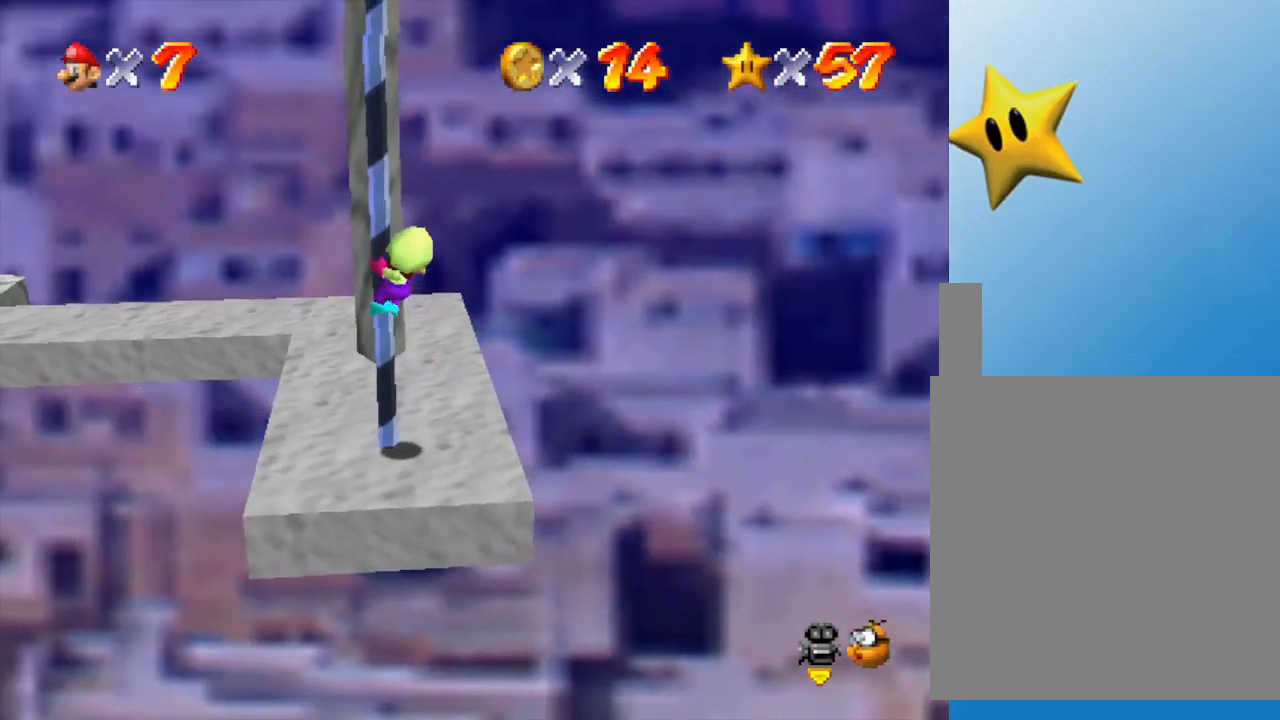
{"buttons": [], "left_stick": "up", "events": []}
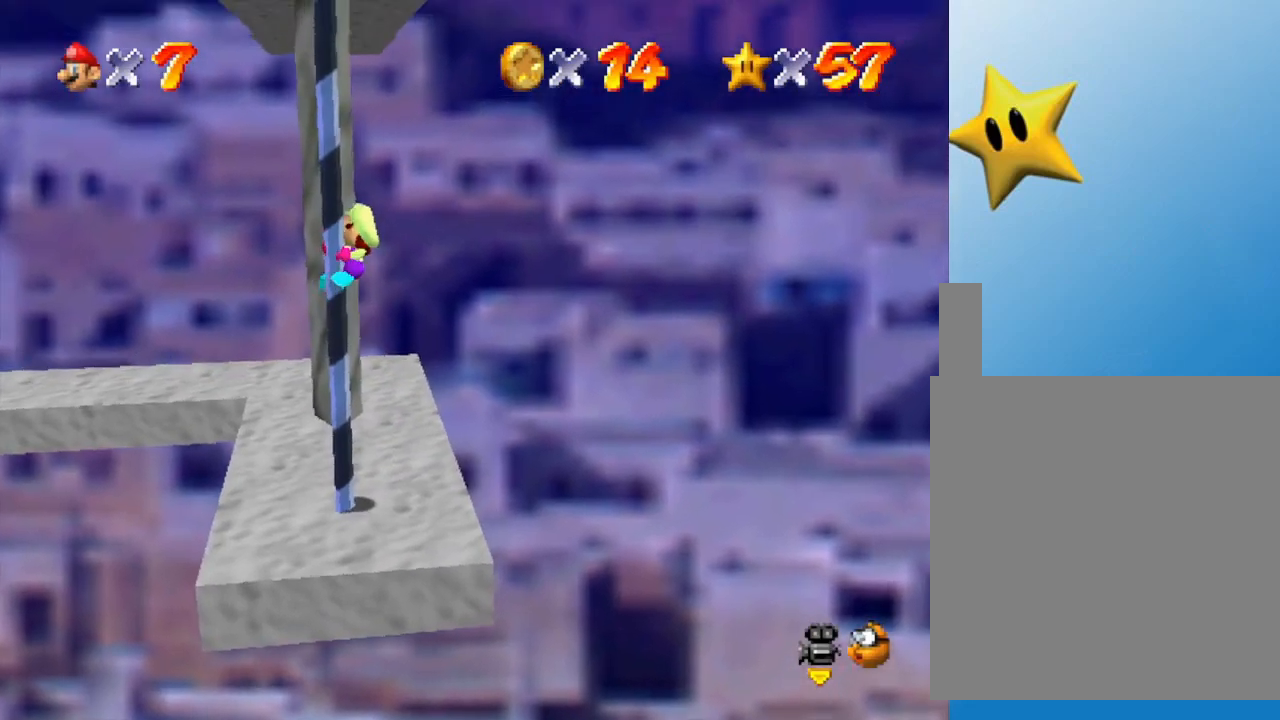
{"buttons": [], "left_stick": "up", "events": []}
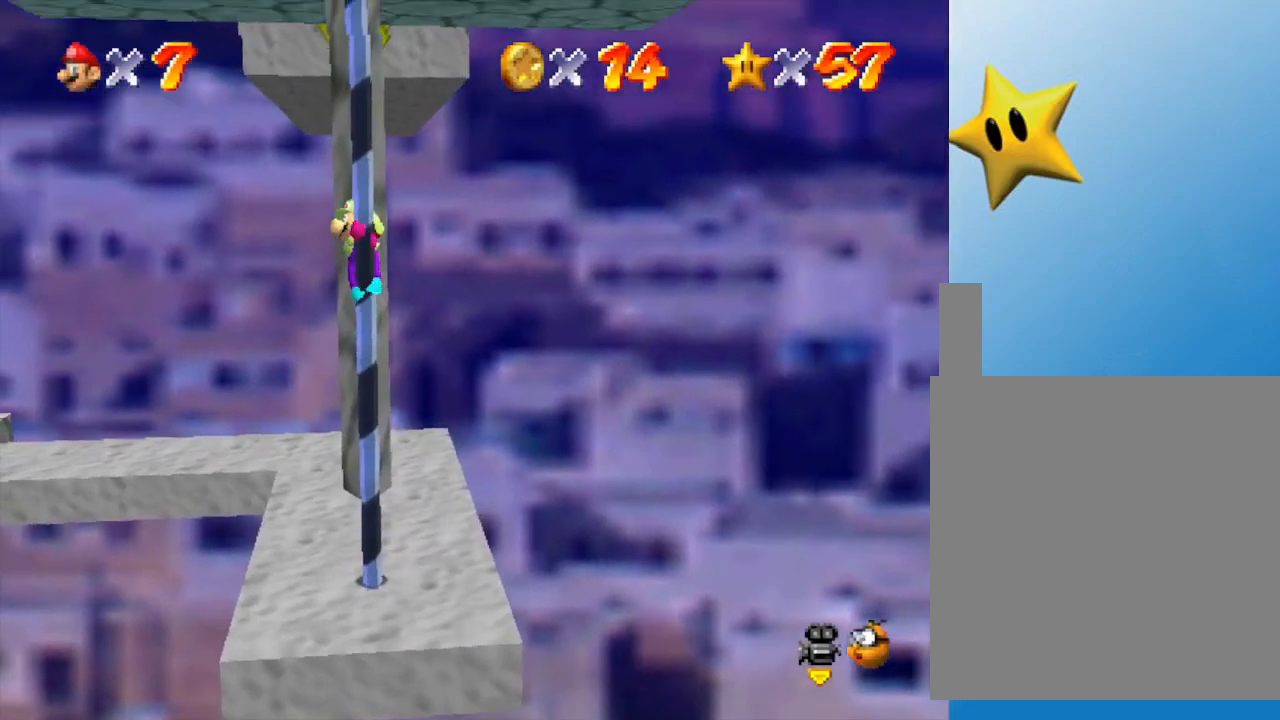
{"buttons": [], "left_stick": "up", "events": []}
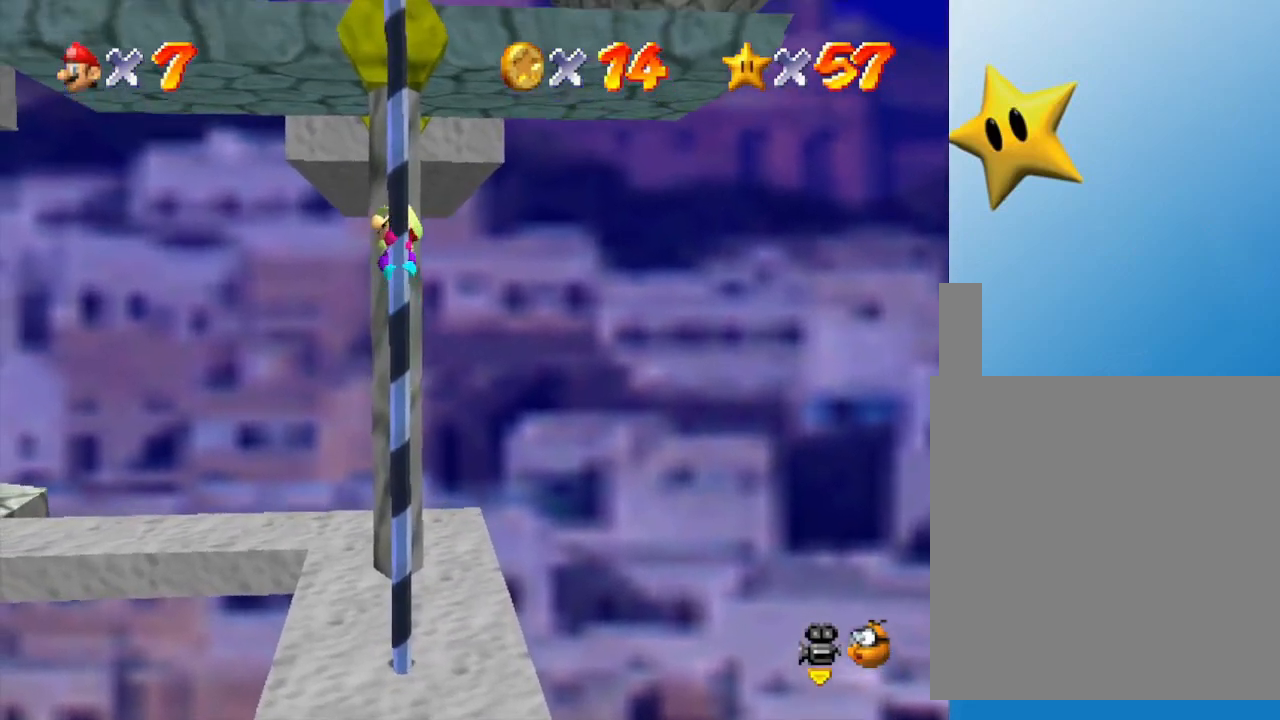
{"buttons": [], "left_stick": "up", "events": []}
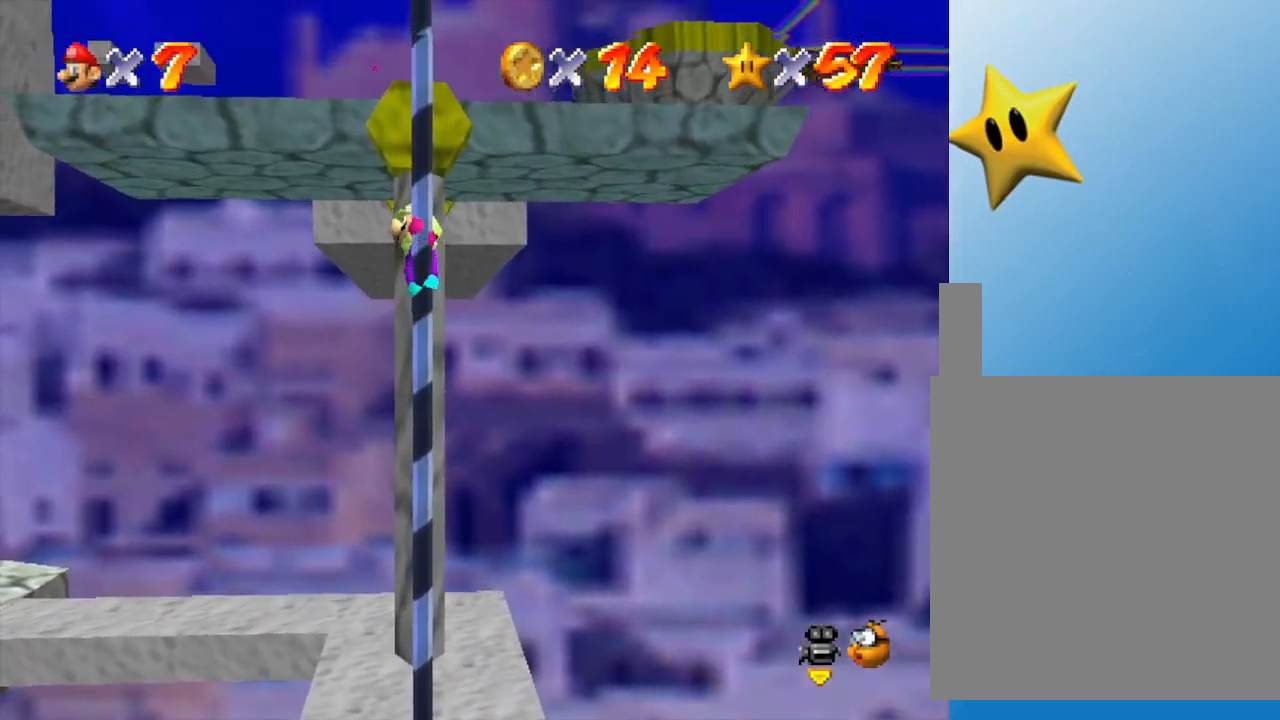
{"buttons": [], "left_stick": "up", "events": []}
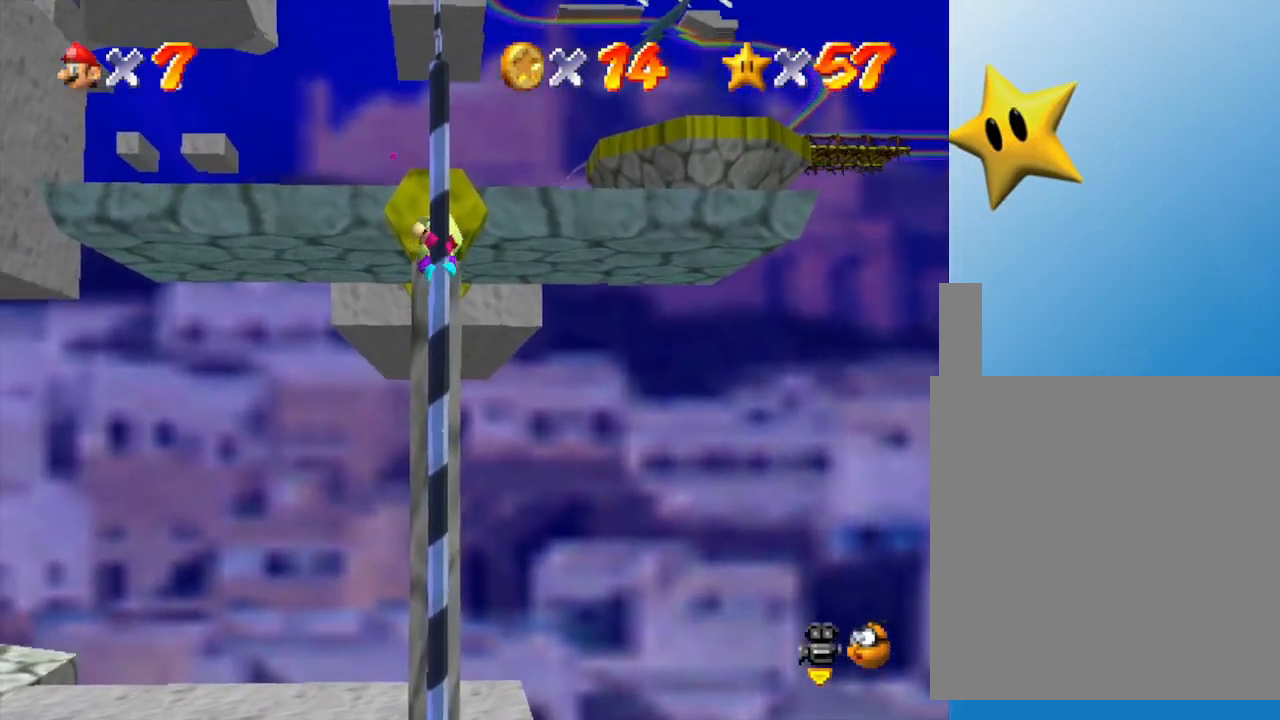
{"buttons": [], "left_stick": "up", "events": []}
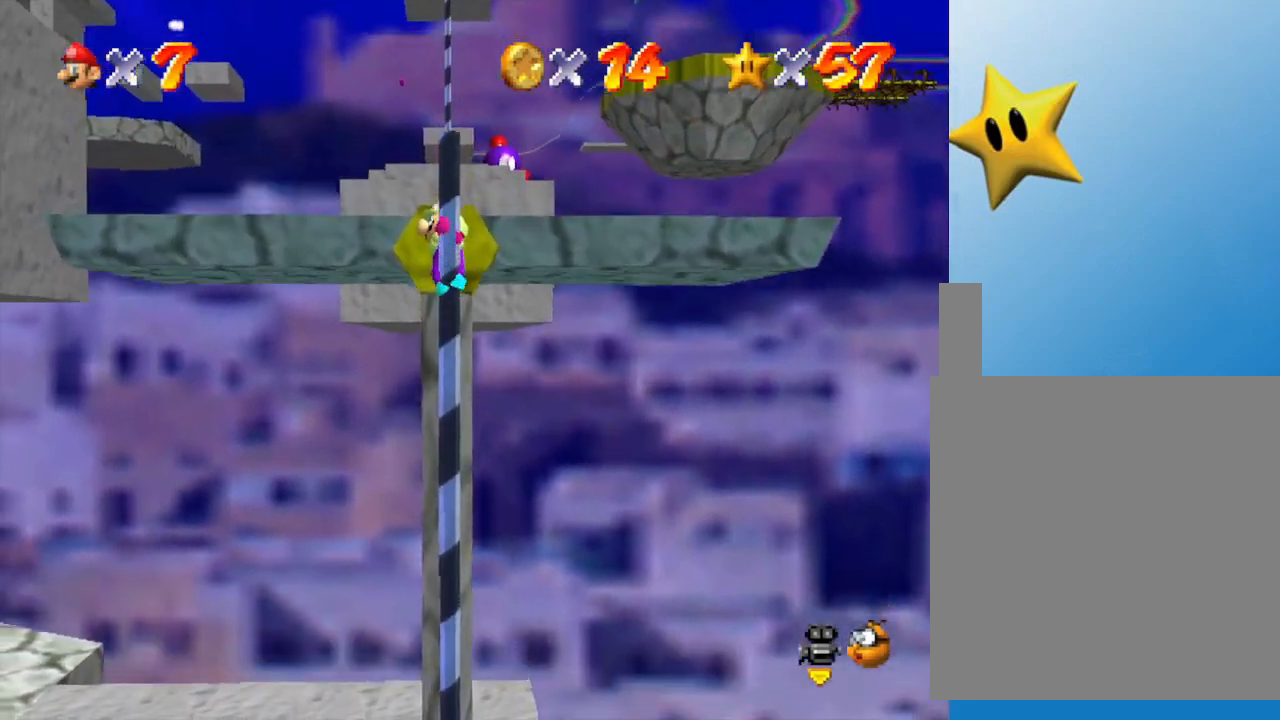
{"buttons": [], "left_stick": "up", "events": [[50, "A", "down"], [250, "A", "up"]]}
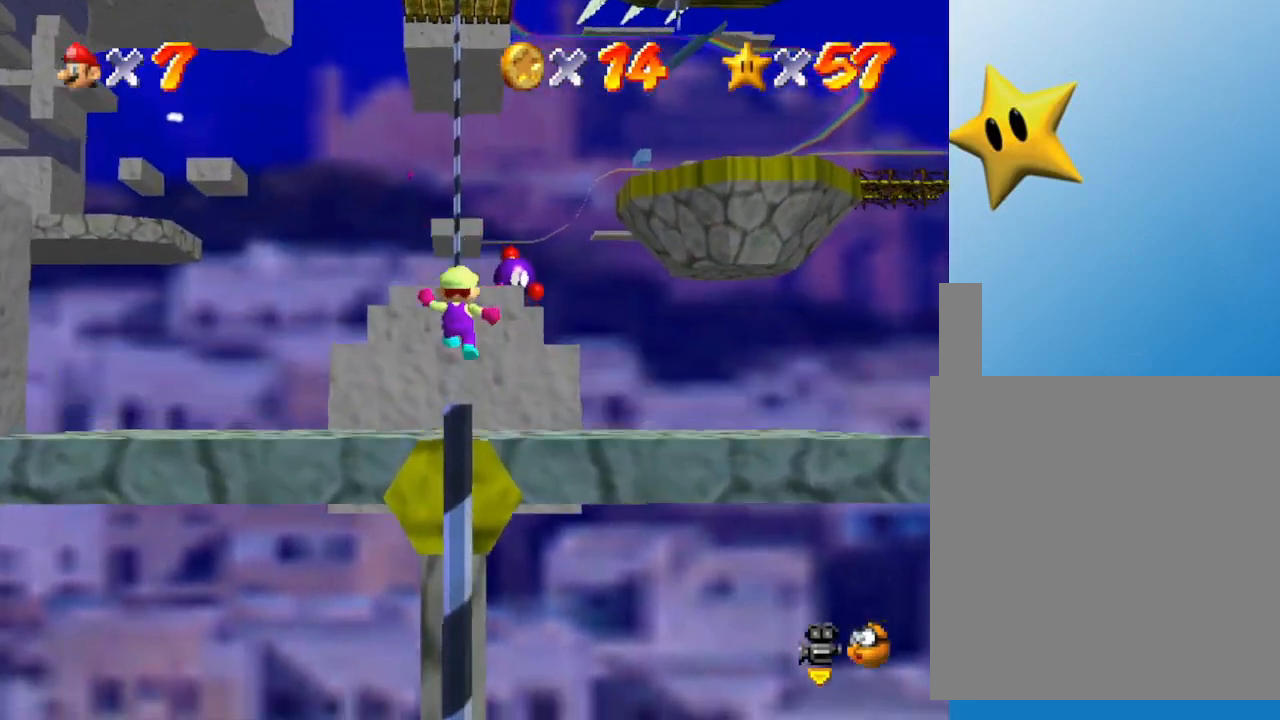
{"buttons": ["A"], "left_stick": "up", "events": [[433, "A", "down"]]}
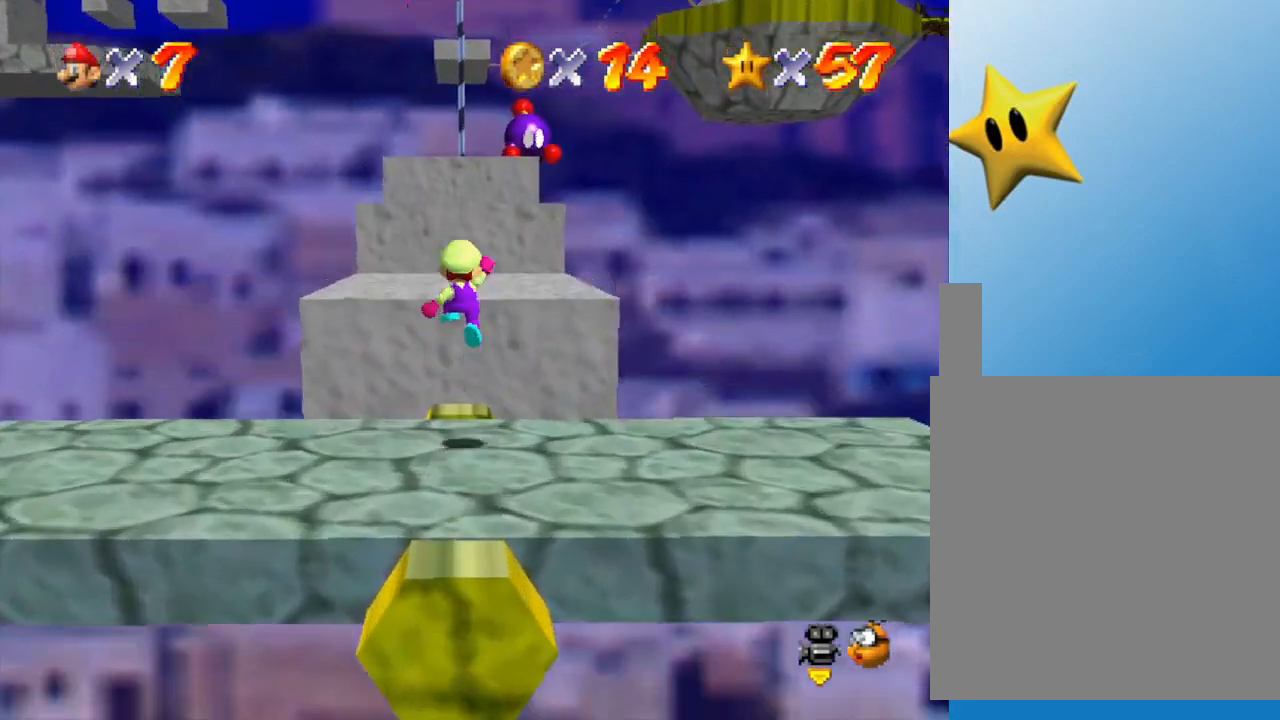
{"buttons": [], "left_stick": "up-left", "events": [[183, "A", "up"], [217, "left_stick", "up-left"]]}
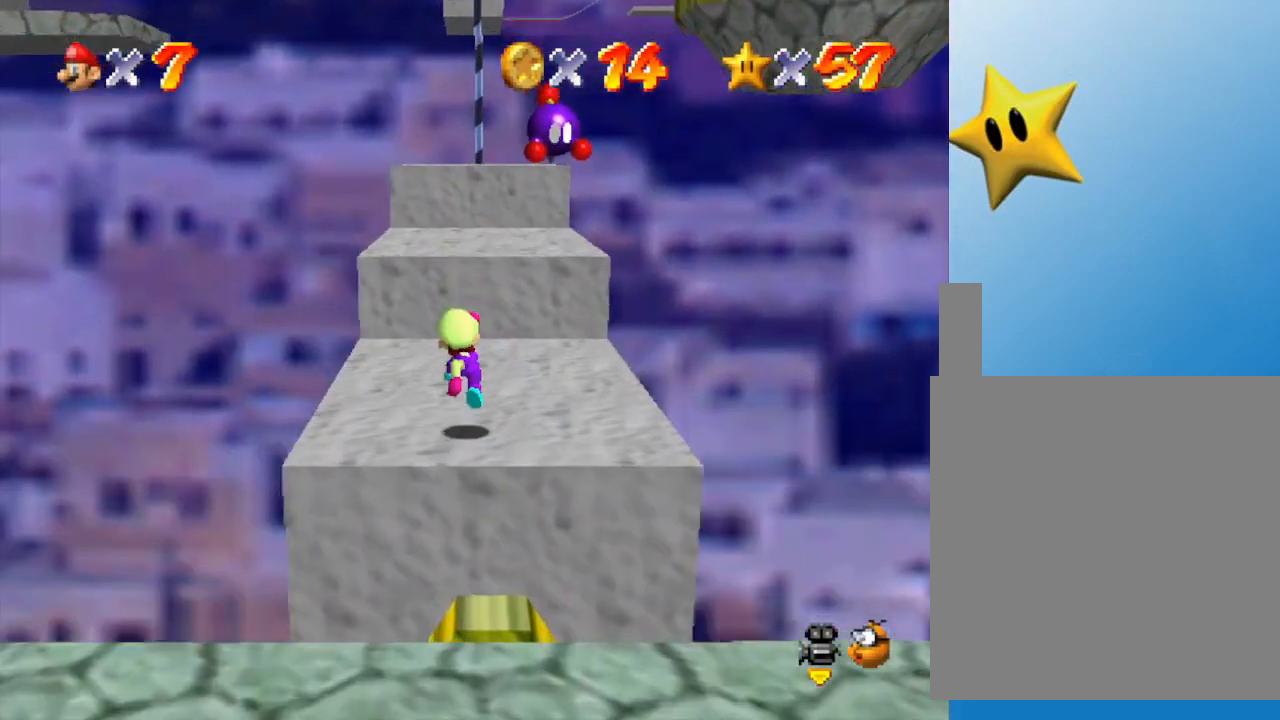
{"buttons": ["A"], "left_stick": "up-left", "events": [[67, "left_stick", "up"], [183, "A", "down"], [483, "left_stick", "up-left"]]}
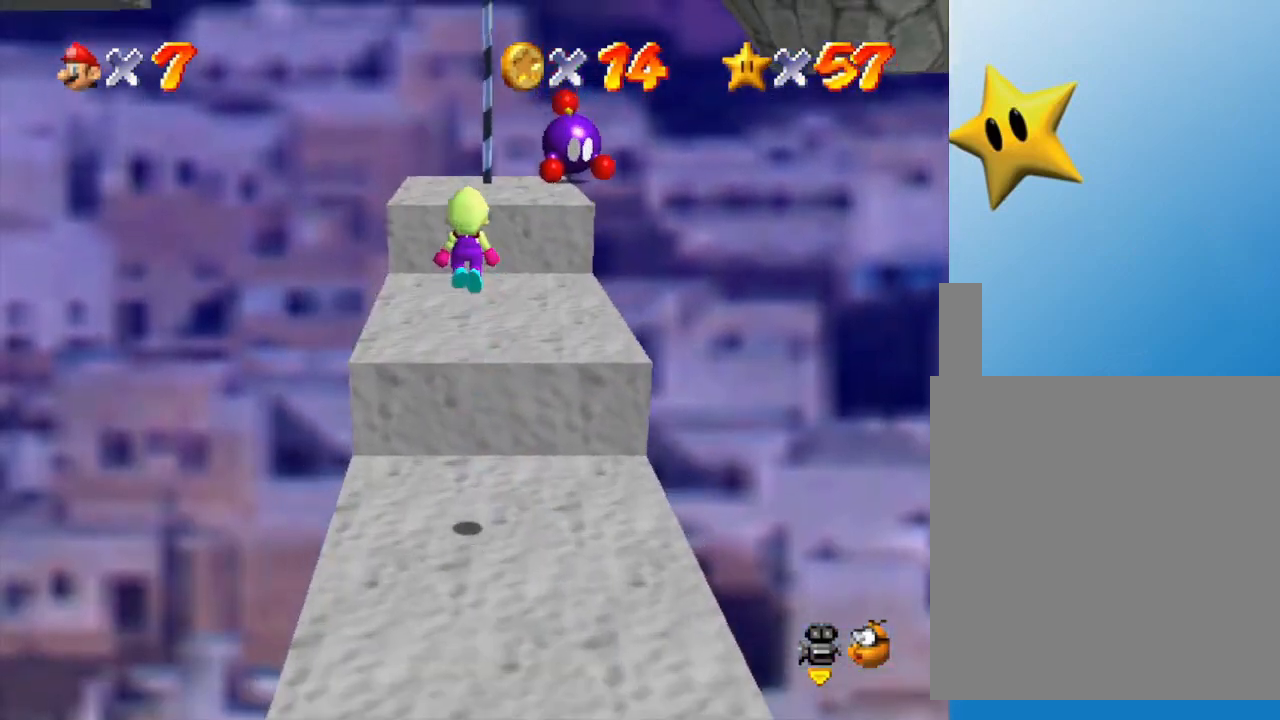
{"buttons": [], "left_stick": "up-left", "events": [[133, "A", "up"]]}
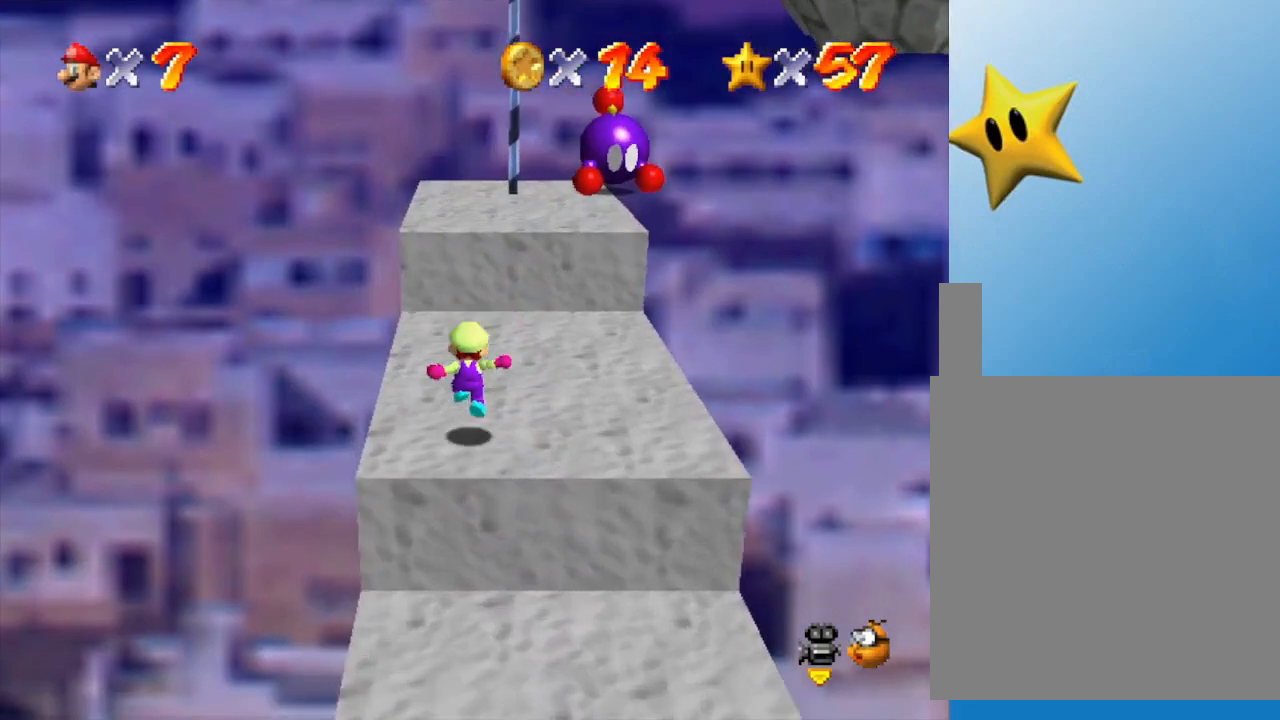
{"buttons": ["A"], "left_stick": "up", "events": [[67, "left_stick", "up"], [433, "A", "down"]]}
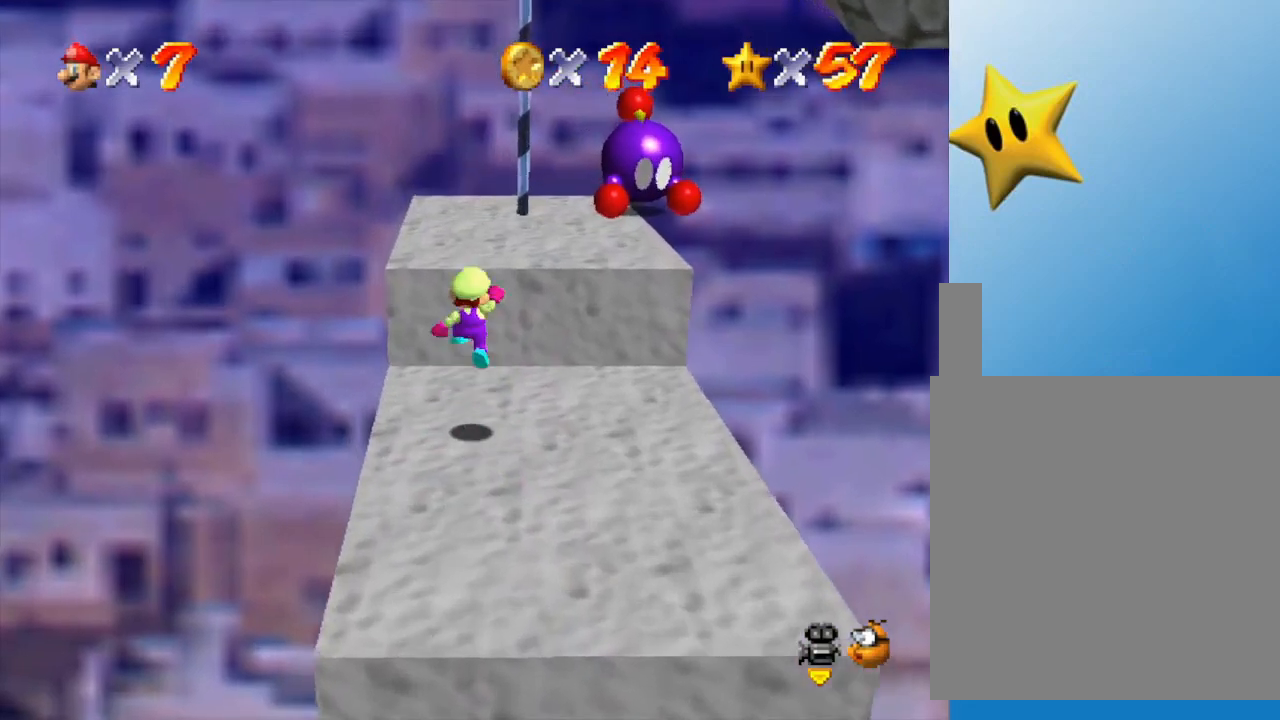
{"buttons": [], "left_stick": "up", "events": [[150, "A", "up"]]}
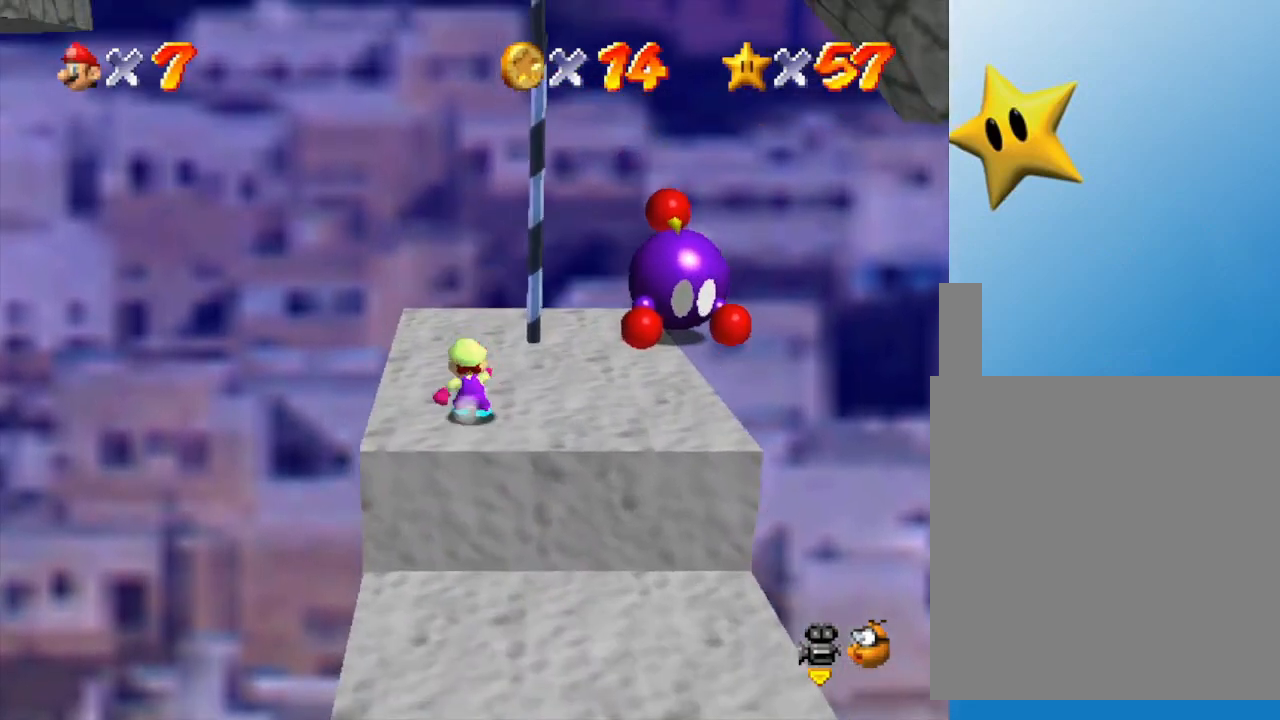
{"buttons": [], "left_stick": "up", "events": []}
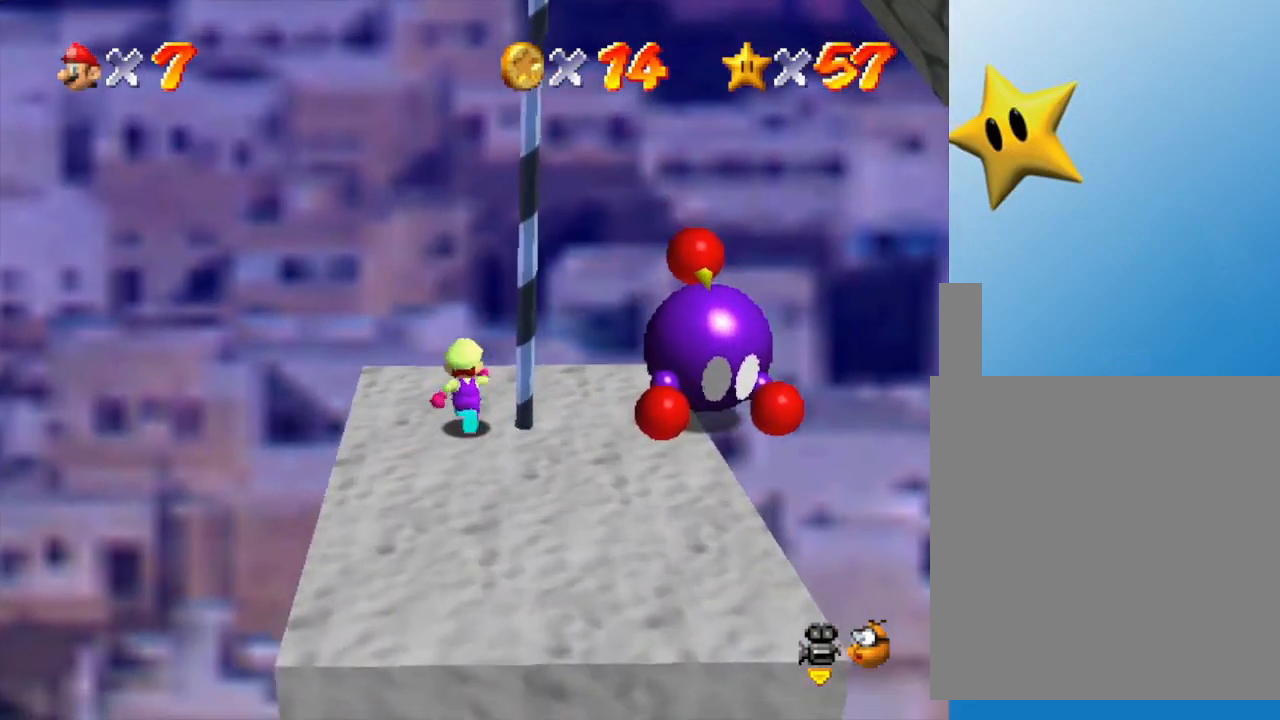
{"buttons": [], "left_stick": "right", "events": [[100, "left_stick", "up-right"], [267, "left_stick", "center"], [483, "left_stick", "right"]]}
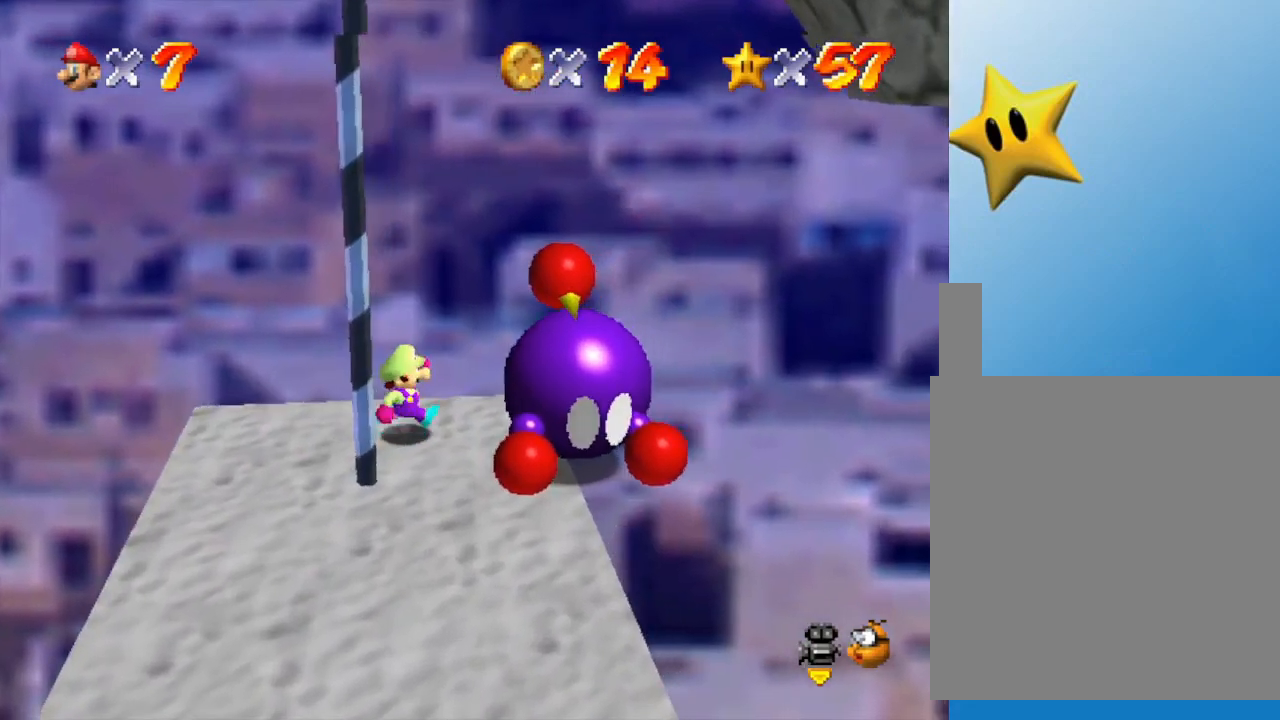
{"buttons": [], "left_stick": "center", "events": [[300, "left_stick", "center"], [333, "B", "down"], [500, "B", "up"]]}
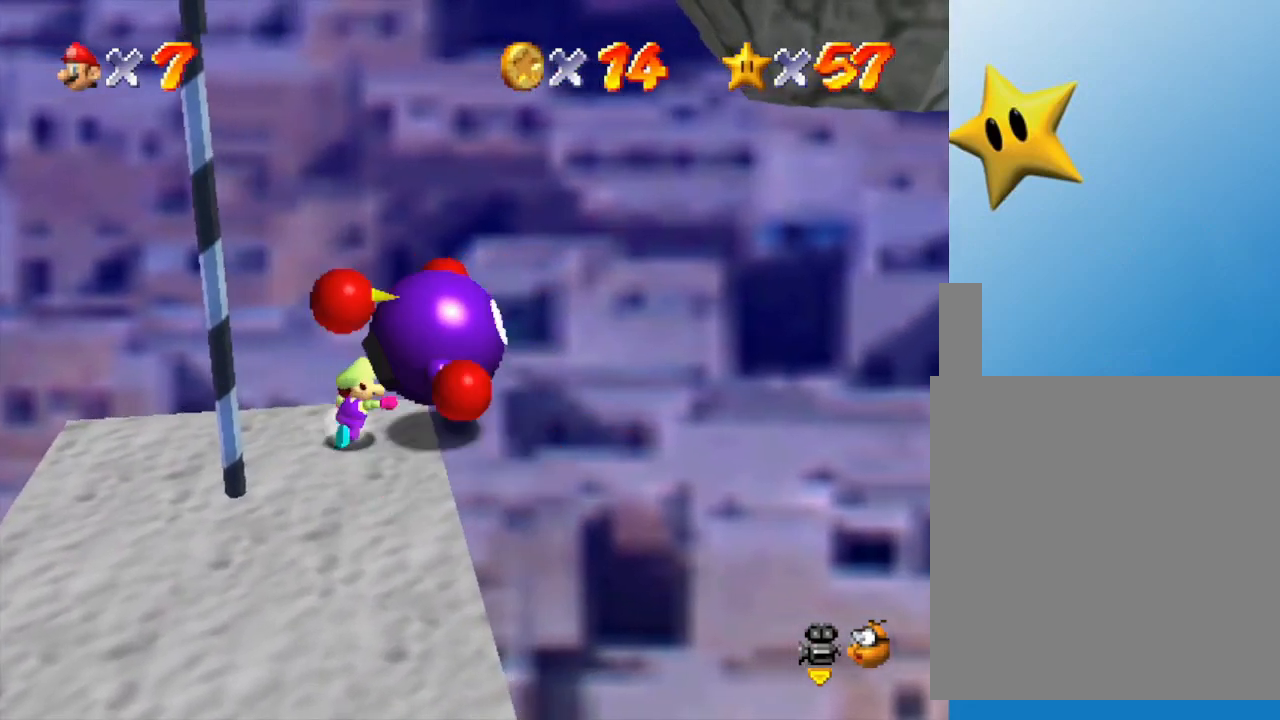
{"buttons": [], "left_stick": "down", "events": [[333, "left_stick", "down"]]}
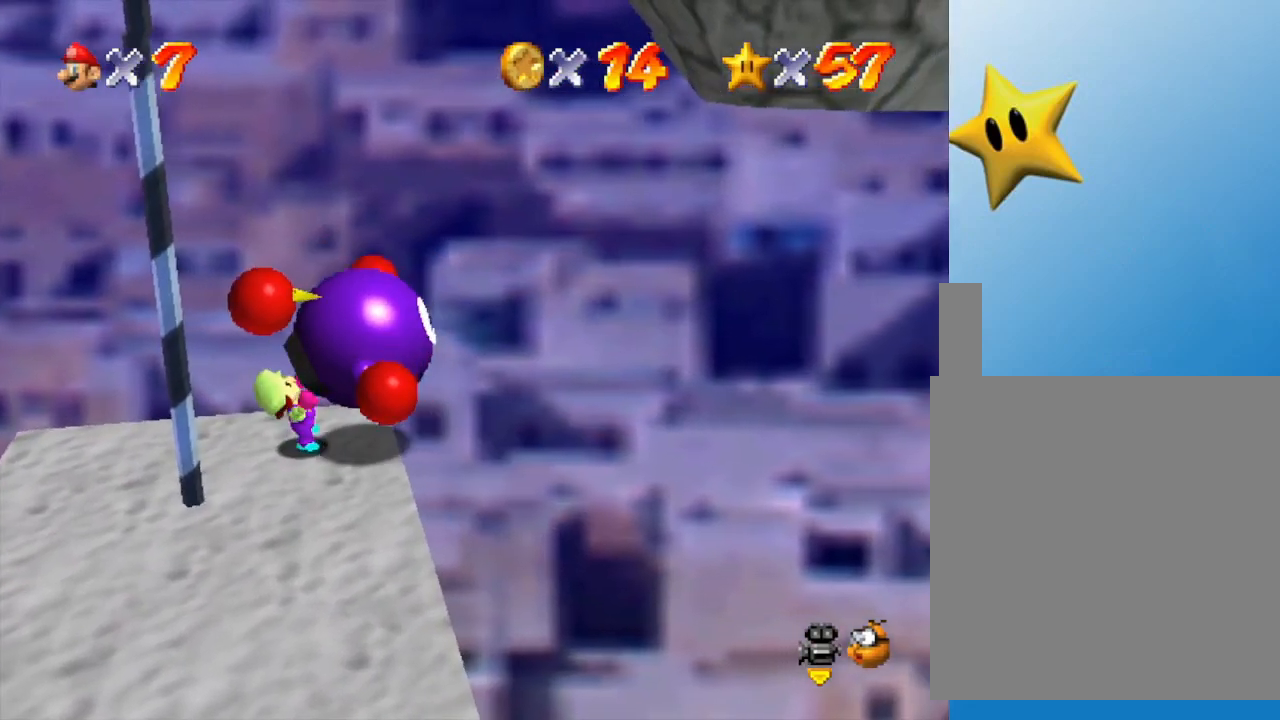
{"buttons": [], "left_stick": "down", "events": []}
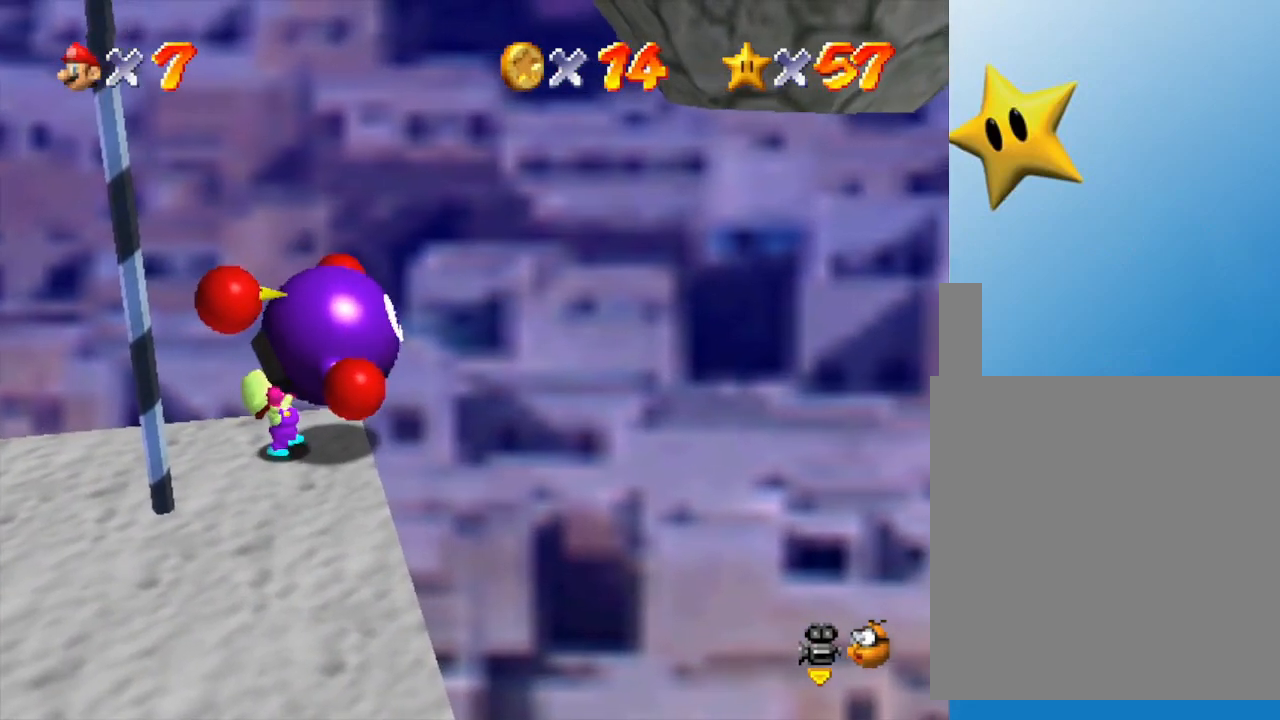
{"buttons": [], "left_stick": "down", "events": []}
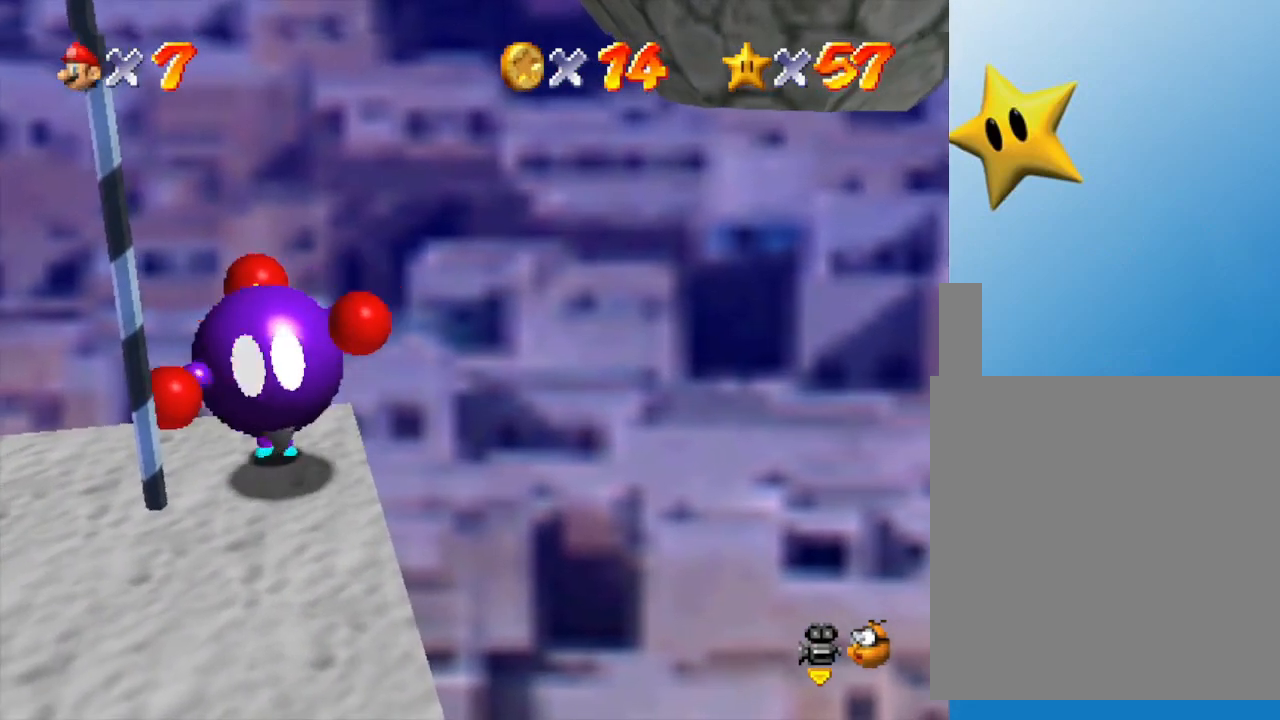
{"buttons": [], "left_stick": "down", "events": []}
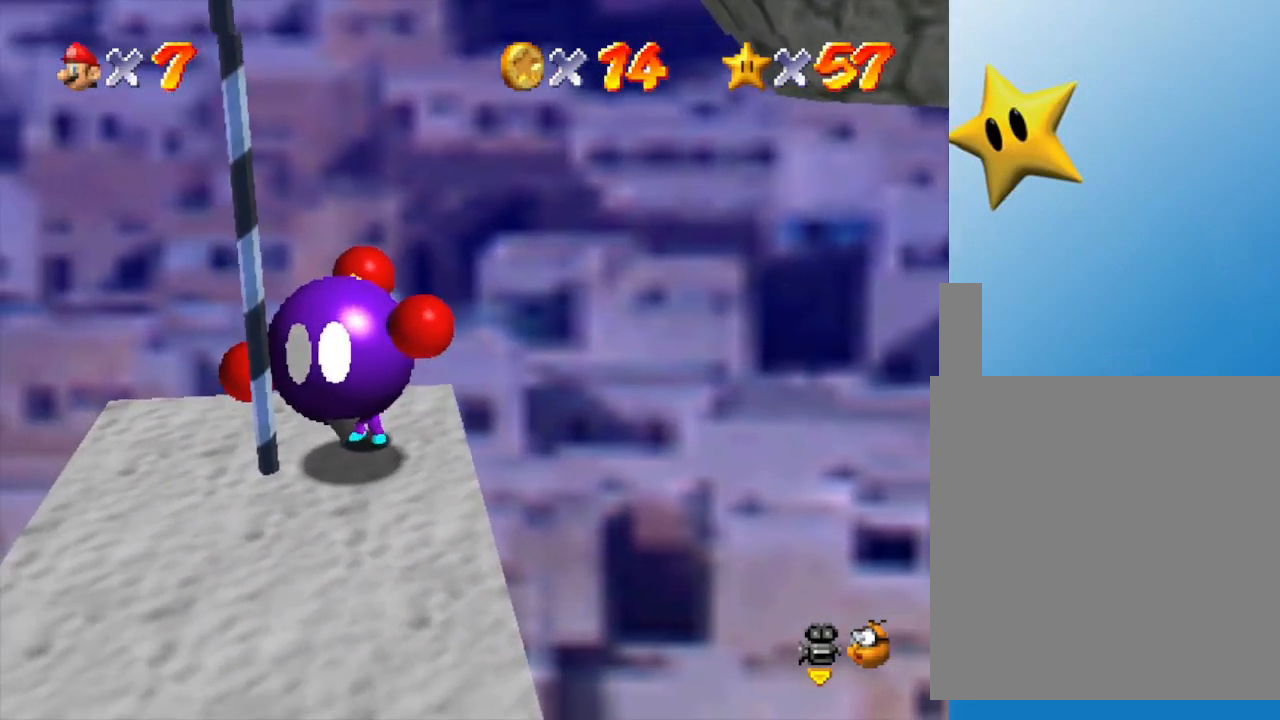
{"buttons": [], "left_stick": "down", "events": []}
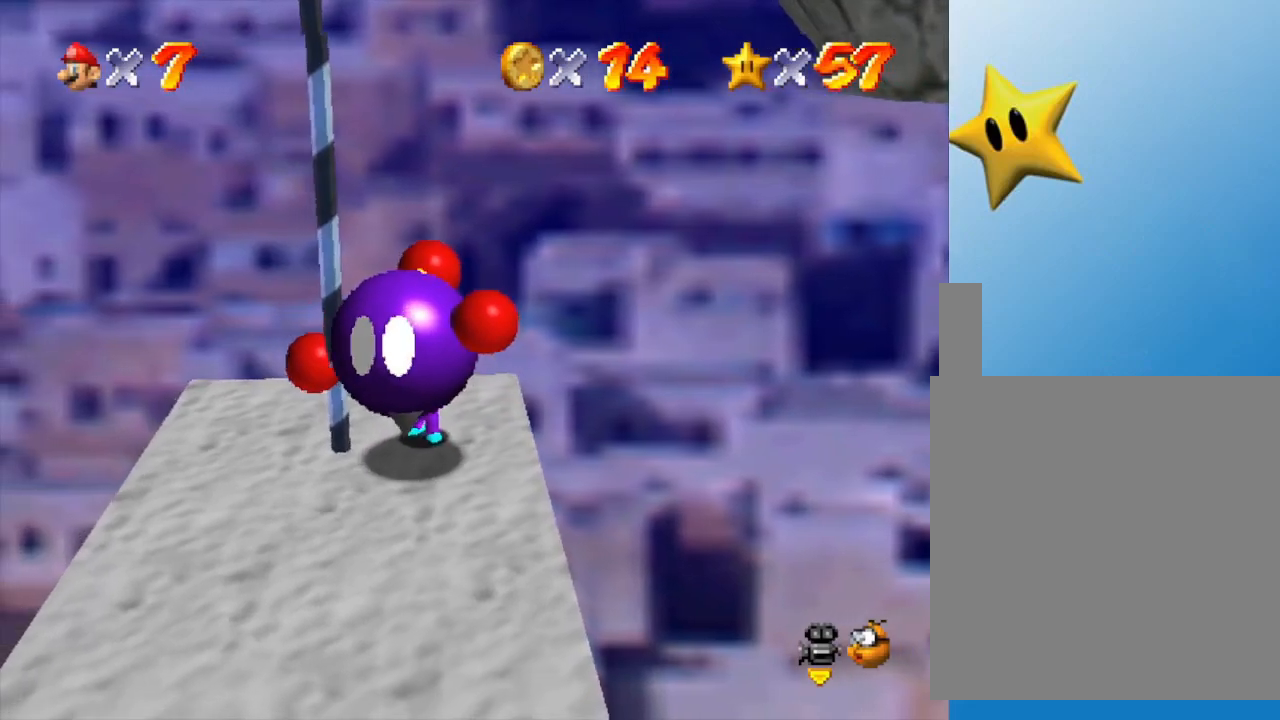
{"buttons": [], "left_stick": "down", "events": [[133, "A", "down"], [267, "A", "up"]]}
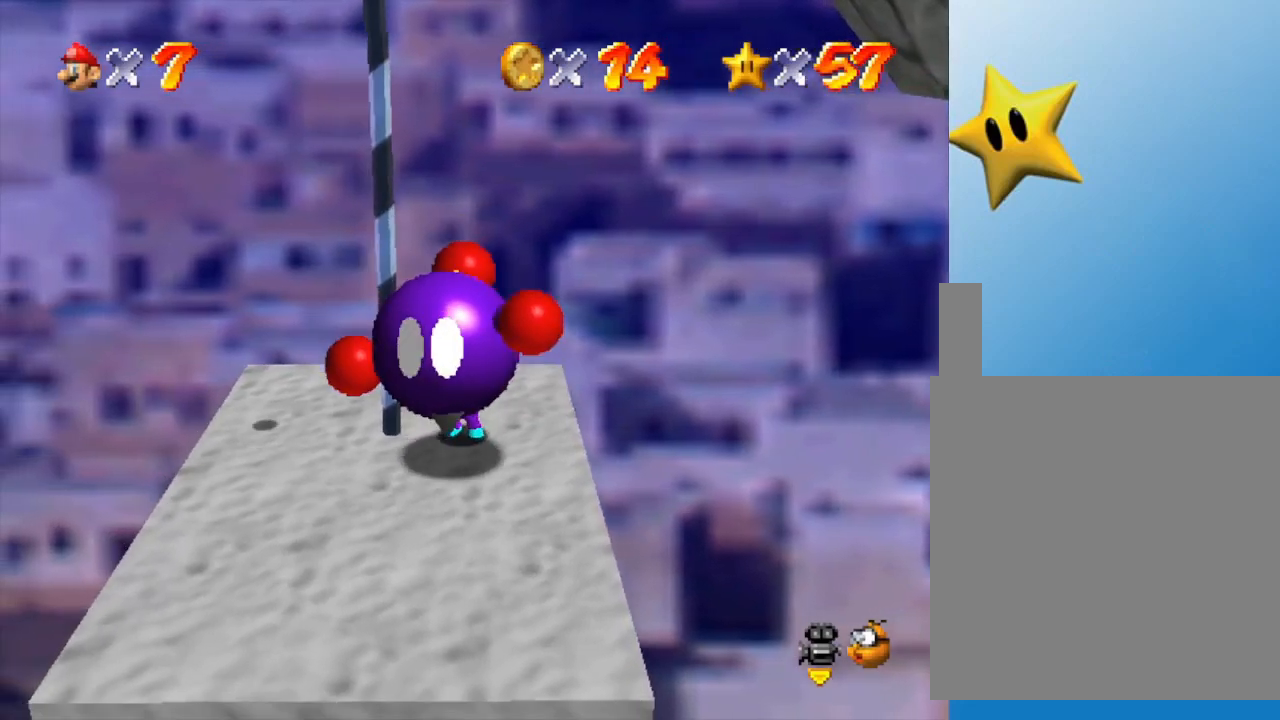
{"buttons": ["B"], "left_stick": "down", "events": [[400, "B", "down"]]}
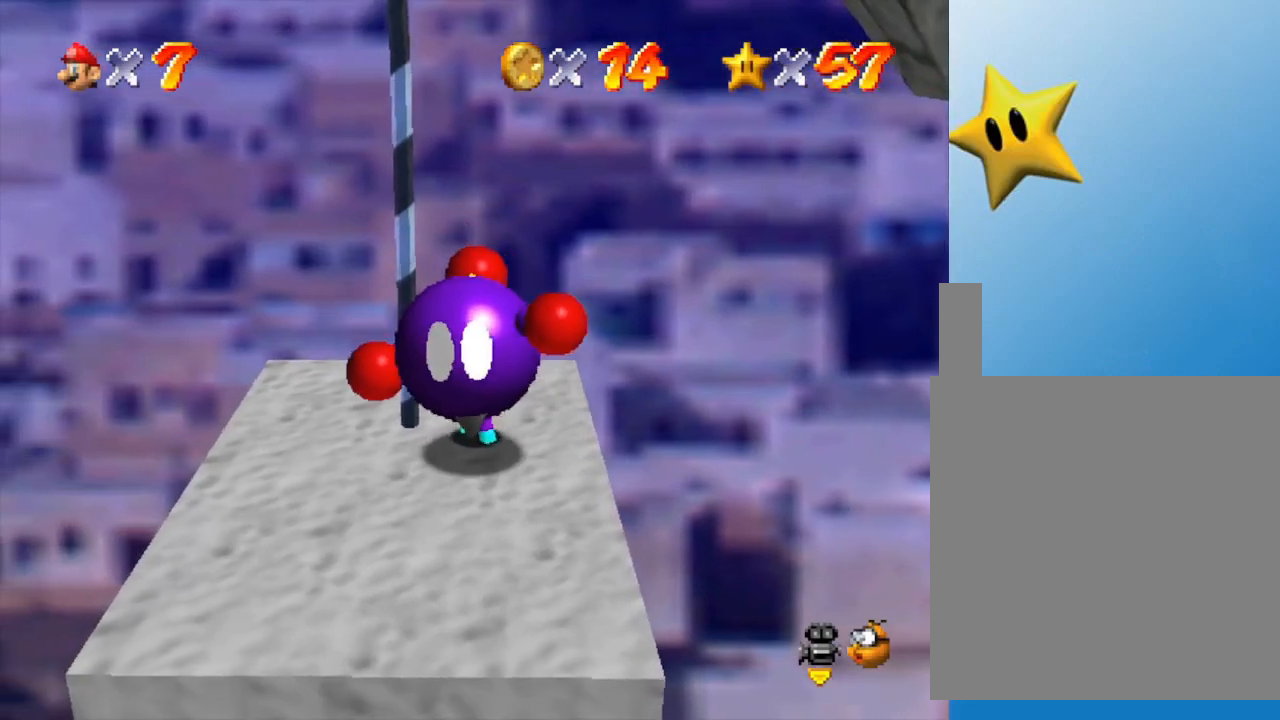
{"buttons": [], "left_stick": "center", "events": [[50, "B", "up"], [150, "left_stick", "center"]]}
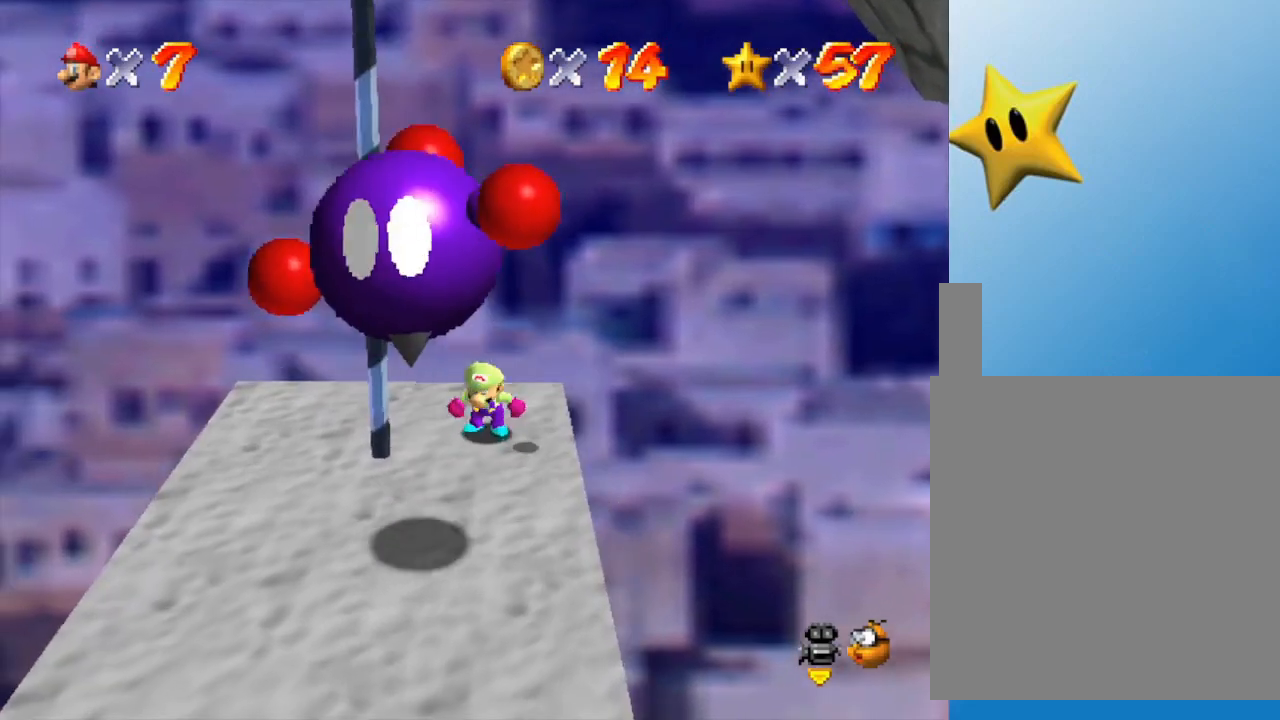
{"buttons": [], "left_stick": "down", "events": [[133, "left_stick", "down"]]}
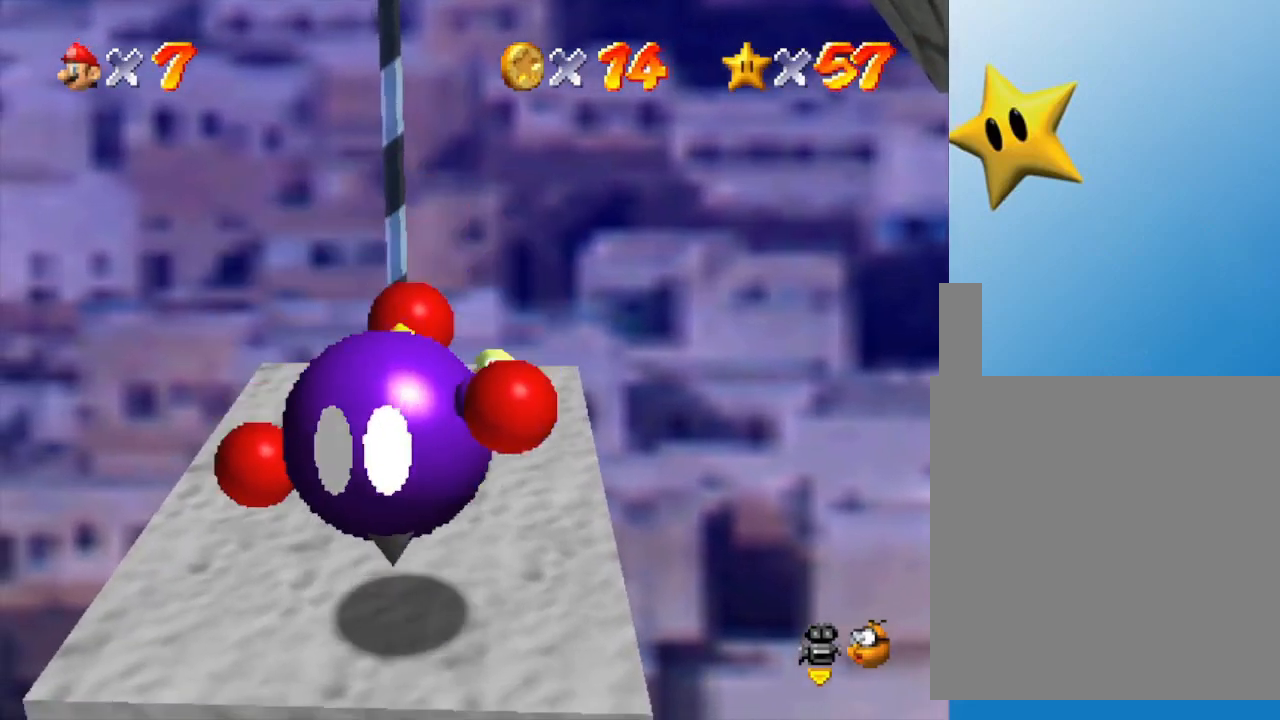
{"buttons": [], "left_stick": "center", "events": [[167, "left_stick", "down-left"], [467, "left_stick", "center"]]}
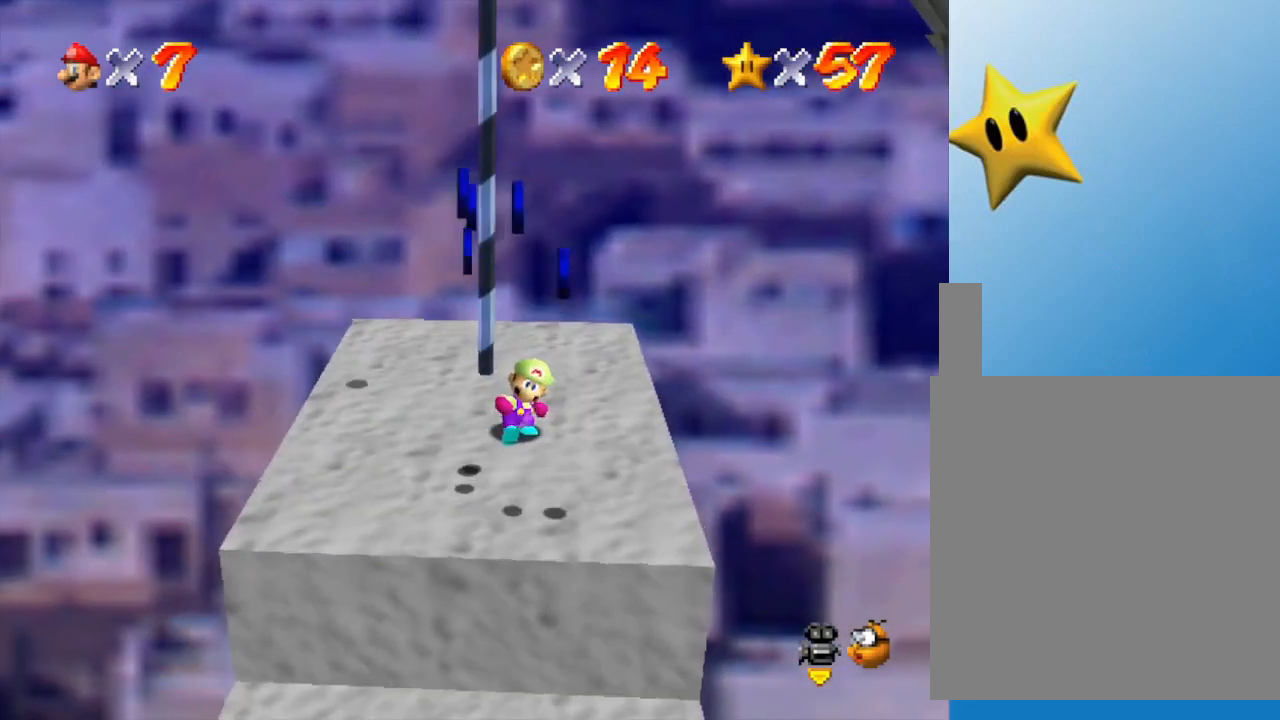
{"buttons": [], "left_stick": "down", "events": [[217, "left_stick", "down"]]}
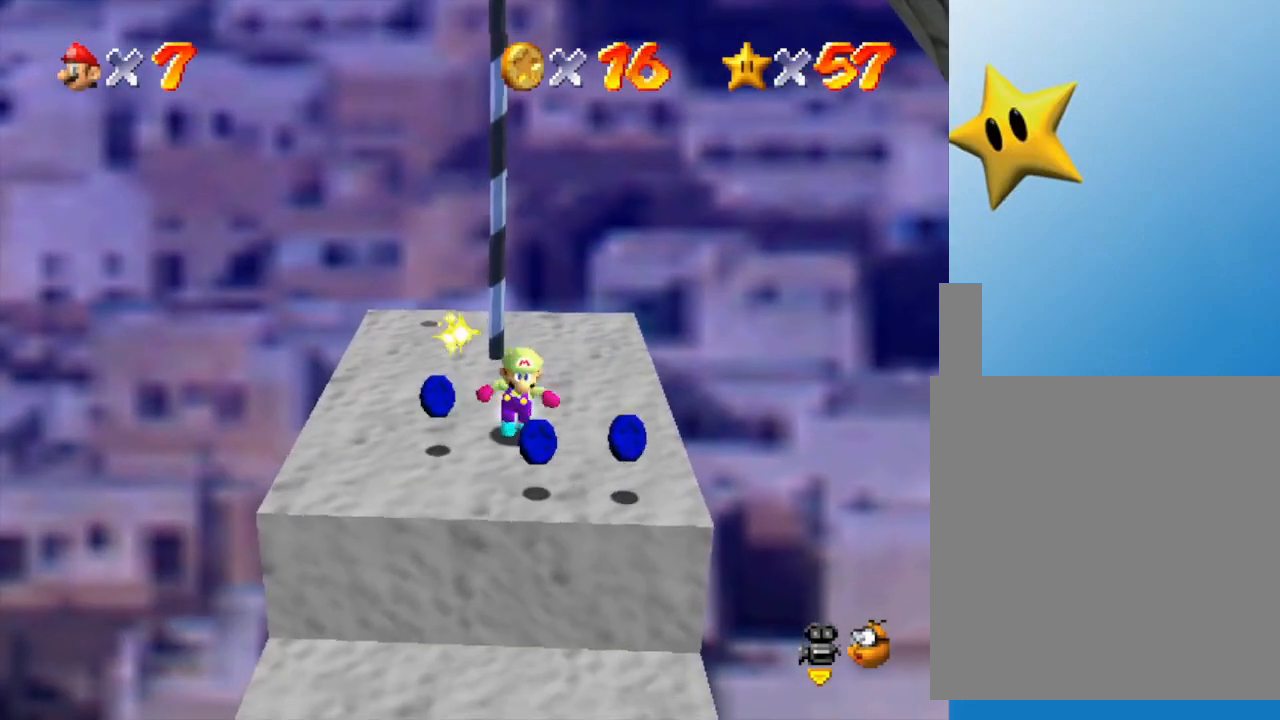
{"buttons": [], "left_stick": "down", "events": [[250, "left_stick", "down-right"], [350, "left_stick", "center"], [450, "left_stick", "down"]]}
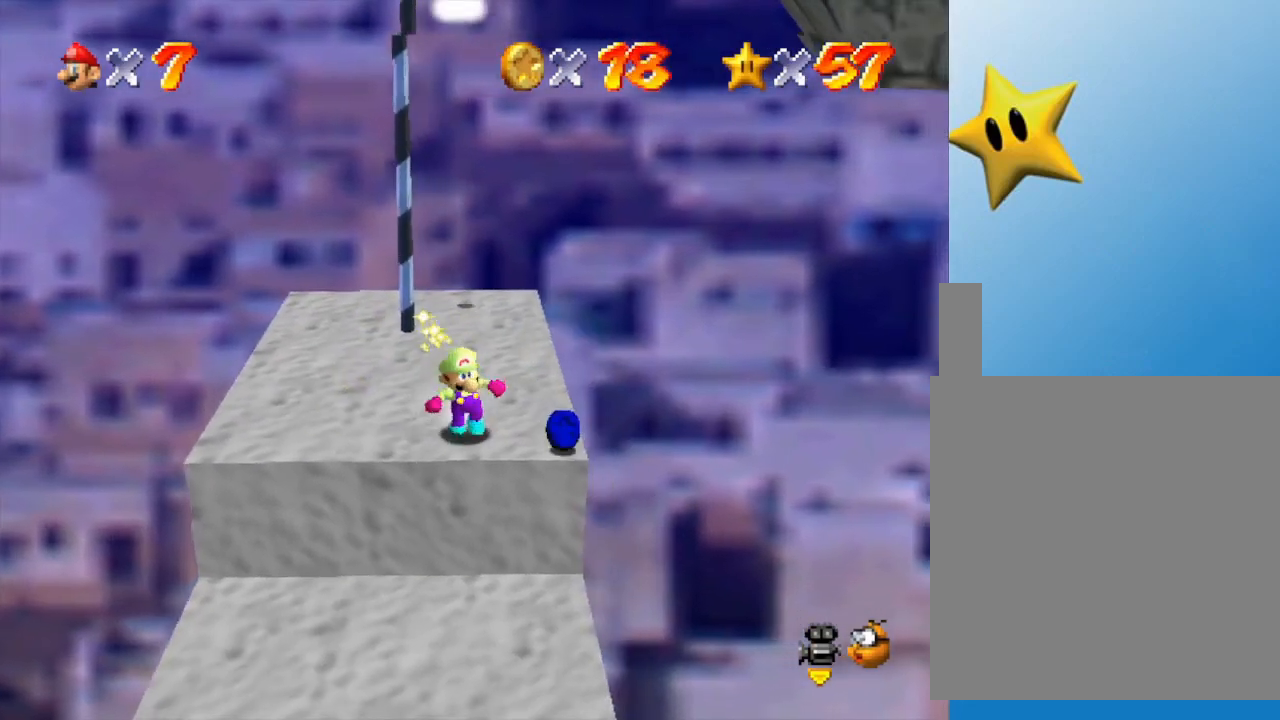
{"buttons": [], "left_stick": "center", "events": [[350, "left_stick", "center"]]}